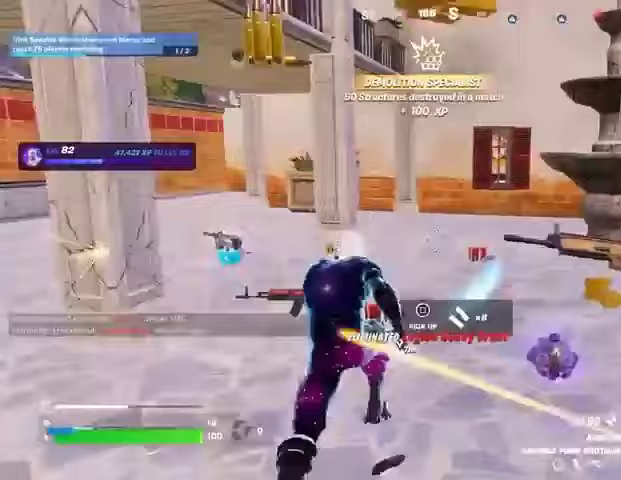
Gameplay with a controller (PlayStation layout); each line is a JSON object with the inputs held at the frame after it. "events" lists button and stick changes between this image and that frame as [ms after this image, input, new state], when the widget could be followed in between.
{"buttons": [], "left_stick": "down", "right_stick": "left", "events": [[133, "right_stick", "left"], [267, "left_stick", "right"], [400, "left_stick", "down"]]}
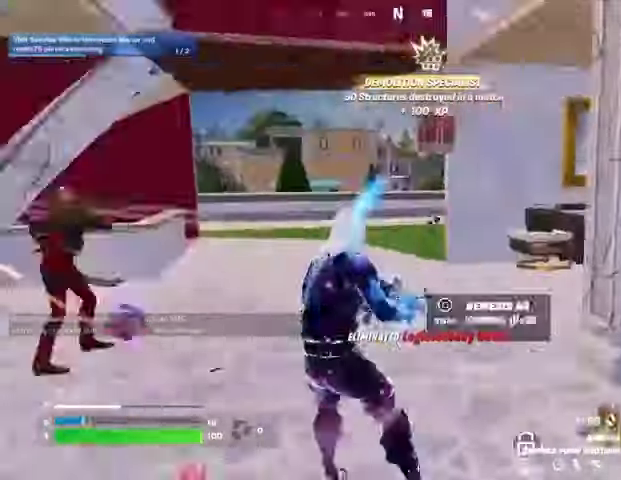
{"buttons": [], "left_stick": "down-left", "right_stick": "center", "events": [[33, "left_stick", "left"], [133, "right_stick", "center"], [200, "left_stick", "down-left"], [300, "right_stick", "left"], [433, "right_stick", "center"]]}
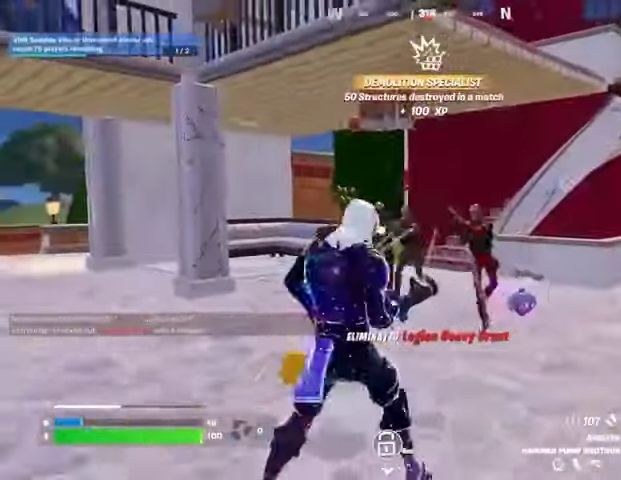
{"buttons": [], "left_stick": "up", "right_stick": "center", "events": [[100, "left_stick", "down"], [233, "right_stick", "left"], [267, "left_stick", "center"], [333, "left_stick", "up"], [333, "right_stick", "center"]]}
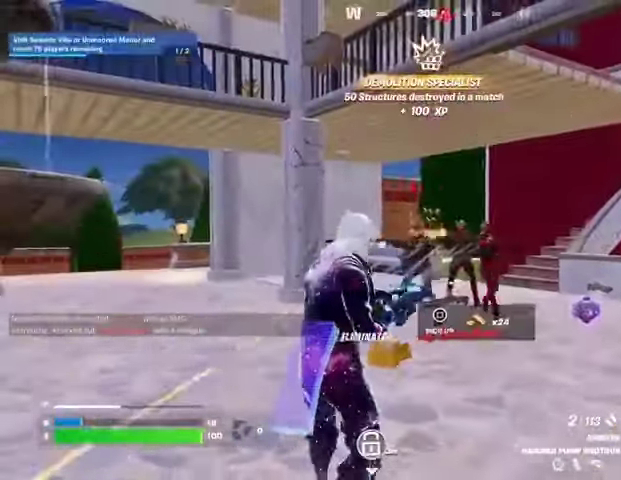
{"buttons": [], "left_stick": "up-right", "right_stick": "right", "events": [[133, "right_stick", "left"], [200, "R2", "down"], [233, "right_stick", "center"], [267, "R2", "up"], [300, "left_stick", "up-right"], [467, "right_stick", "right"]]}
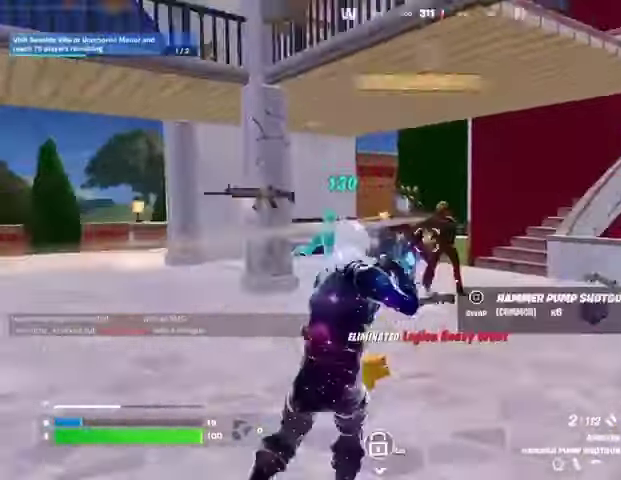
{"buttons": [], "left_stick": "up-right", "right_stick": "left", "events": [[233, "right_stick", "center"], [367, "right_stick", "left"]]}
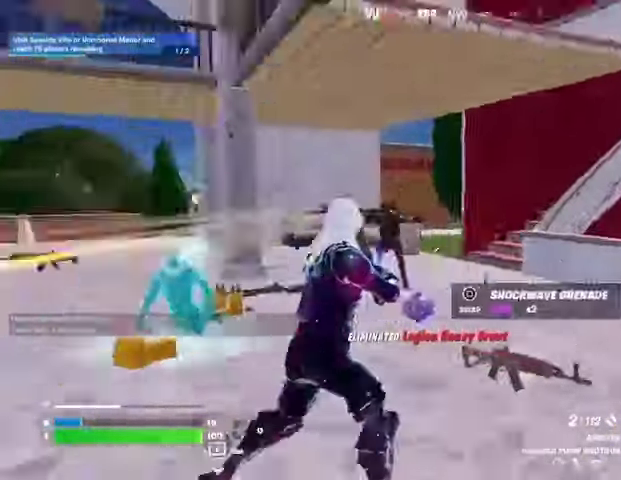
{"buttons": ["L2"], "left_stick": "up-right", "right_stick": "center", "events": [[200, "right_stick", "center"], [300, "right_stick", "left"], [333, "L2", "down"], [433, "right_stick", "center"]]}
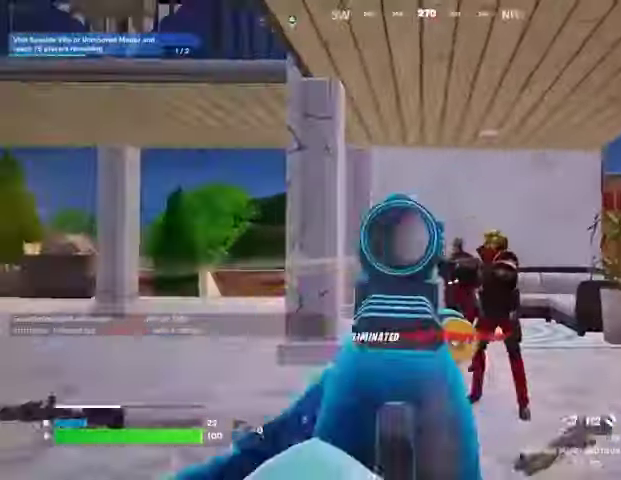
{"buttons": [], "left_stick": "up", "right_stick": "down-left", "events": [[200, "right_stick", "right"], [333, "R2", "down"], [333, "left_stick", "up"], [400, "L2", "up"], [400, "R2", "up"], [400, "right_stick", "down-left"]]}
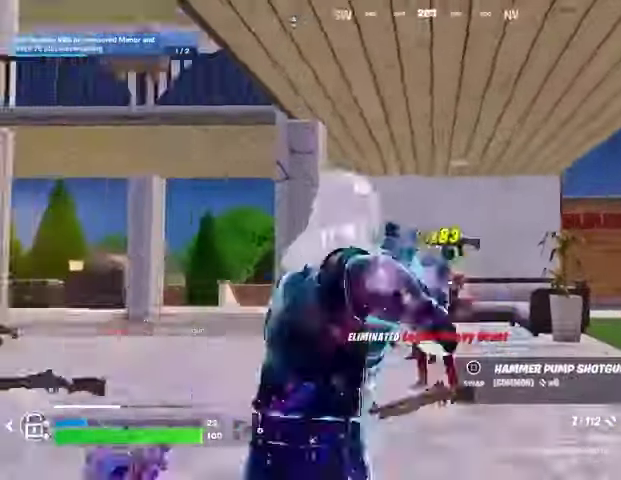
{"buttons": [], "left_stick": "up-left", "right_stick": "right", "events": [[100, "right_stick", "center"], [200, "left_stick", "up-left"], [433, "right_stick", "right"]]}
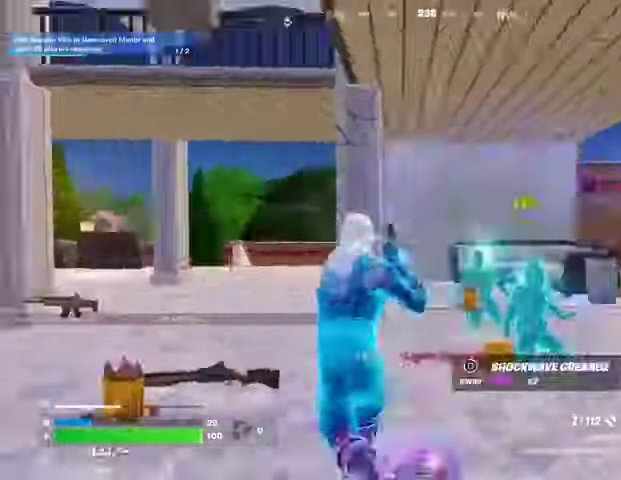
{"buttons": [], "left_stick": "right", "right_stick": "left", "events": [[133, "right_stick", "center"], [233, "left_stick", "up"], [467, "right_stick", "left"], [500, "left_stick", "right"]]}
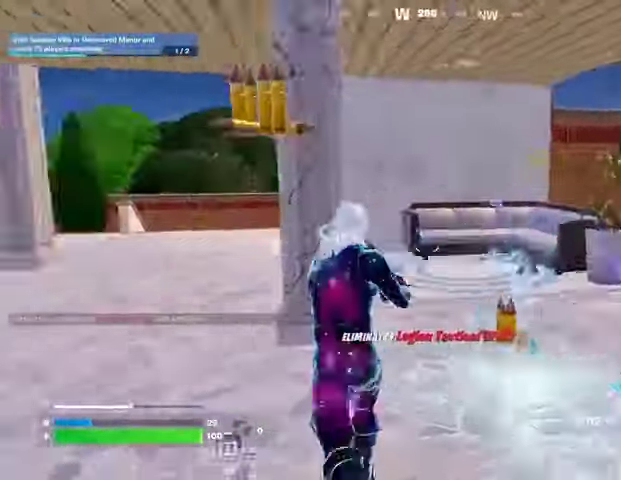
{"buttons": [], "left_stick": "down-left", "right_stick": "center", "events": [[100, "left_stick", "down-right"], [467, "right_stick", "center"], [500, "left_stick", "down-left"]]}
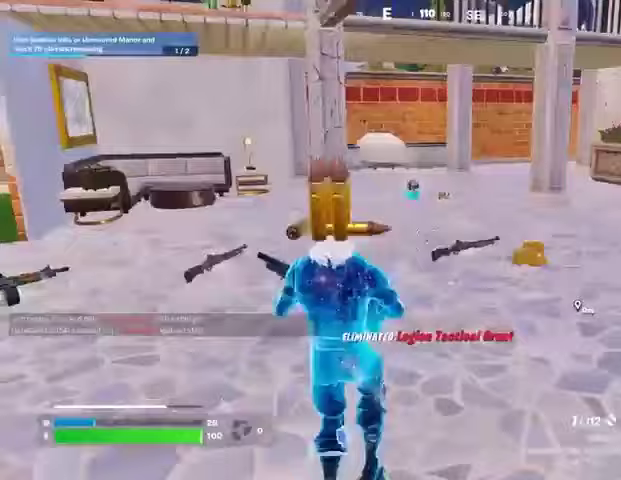
{"buttons": ["L3"], "left_stick": "up-left", "right_stick": "center", "events": [[33, "left_stick", "left"], [100, "TRIANGLE", "down"], [167, "TRIANGLE", "up"], [467, "L3", "down"], [467, "left_stick", "up-left"]]}
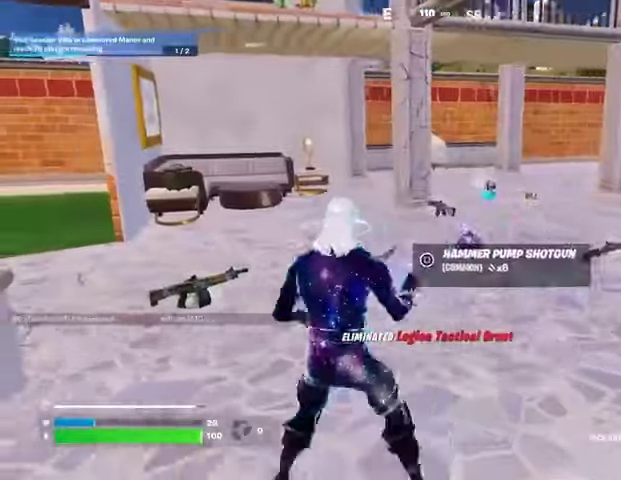
{"buttons": [], "left_stick": "up-right", "right_stick": "center", "events": [[100, "L3", "up"], [200, "left_stick", "up"], [300, "left_stick", "up-right"]]}
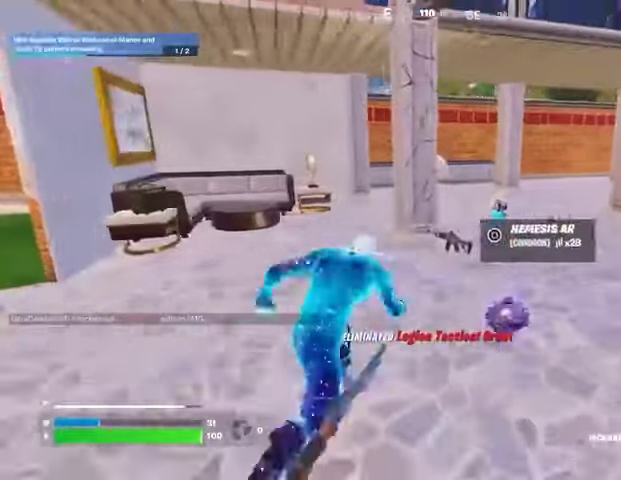
{"buttons": [], "left_stick": "up", "right_stick": "center", "events": [[300, "left_stick", "up"]]}
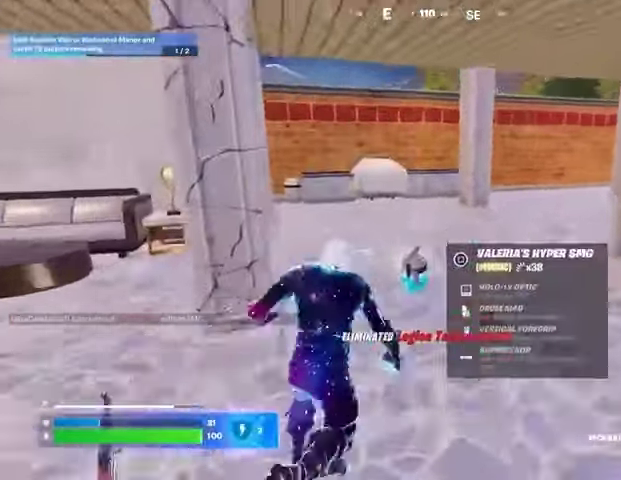
{"buttons": [], "left_stick": "left", "right_stick": "center", "events": [[67, "right_stick", "left"], [100, "left_stick", "right"], [233, "left_stick", "down"], [333, "left_stick", "left"], [433, "right_stick", "center"]]}
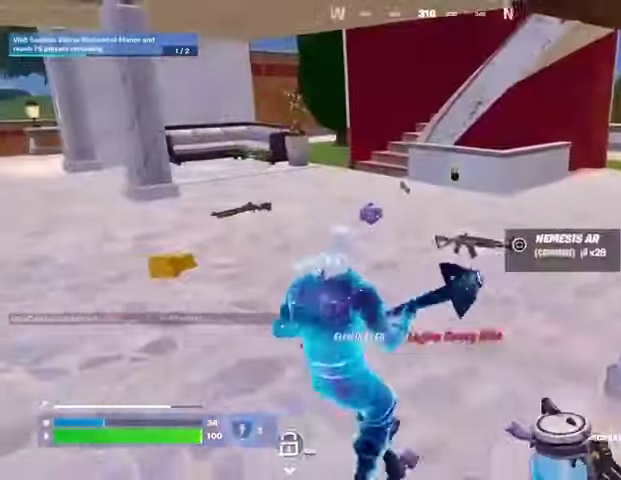
{"buttons": ["L1"], "left_stick": "down-left", "right_stick": "right", "events": [[233, "R1", "down"], [333, "L1", "down"], [333, "R1", "up"], [400, "L1", "up"], [433, "right_stick", "right"], [467, "left_stick", "down-left"], [500, "L1", "down"]]}
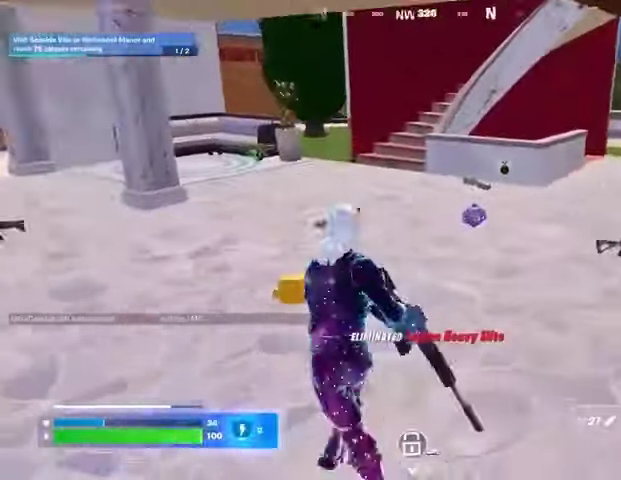
{"buttons": [], "left_stick": "up-right", "right_stick": "center", "events": [[100, "L1", "up"], [100, "left_stick", "down"], [133, "right_stick", "center"], [300, "L1", "down"], [367, "left_stick", "right"], [367, "right_stick", "right"], [400, "L1", "up"], [467, "left_stick", "up-right"], [500, "right_stick", "center"]]}
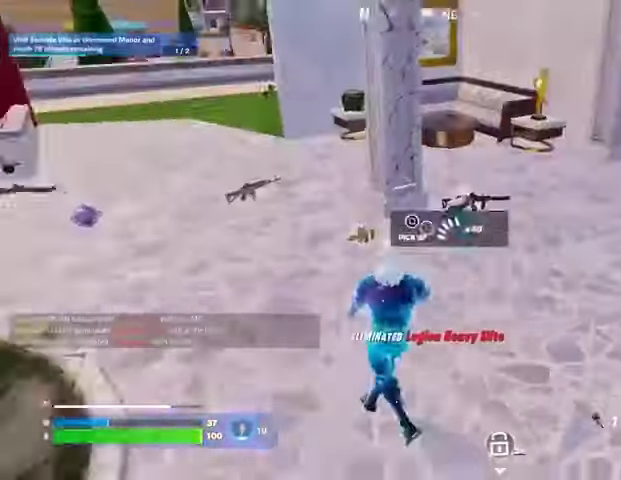
{"buttons": [], "left_stick": "up-left", "right_stick": "center", "events": [[133, "left_stick", "up"], [167, "SQUARE", "down"], [233, "SQUARE", "up"], [233, "left_stick", "left"], [500, "left_stick", "up-left"]]}
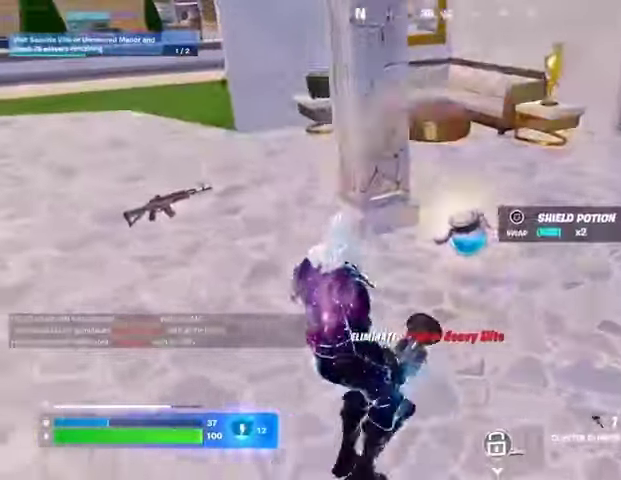
{"buttons": [], "left_stick": "down", "right_stick": "left", "events": [[167, "right_stick", "down-right"], [200, "left_stick", "right"], [267, "right_stick", "center"], [333, "SQUARE", "down"], [400, "SQUARE", "up"], [400, "left_stick", "down"], [500, "right_stick", "left"]]}
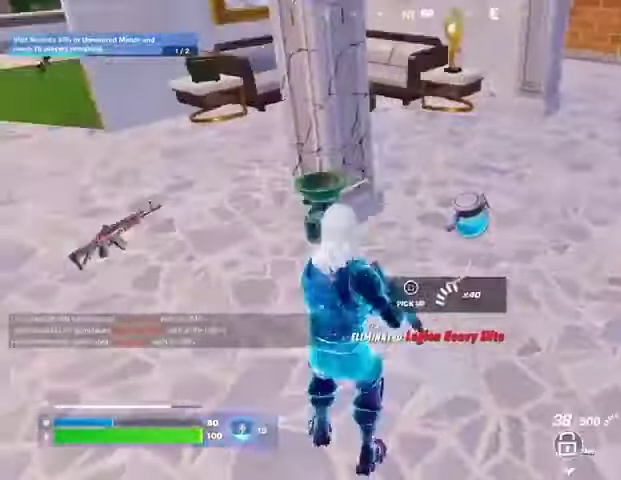
{"buttons": [], "left_stick": "up-left", "right_stick": "center", "events": [[100, "left_stick", "left"], [267, "left_stick", "up-left"], [267, "right_stick", "center"], [400, "L3", "down"], [467, "L3", "up"]]}
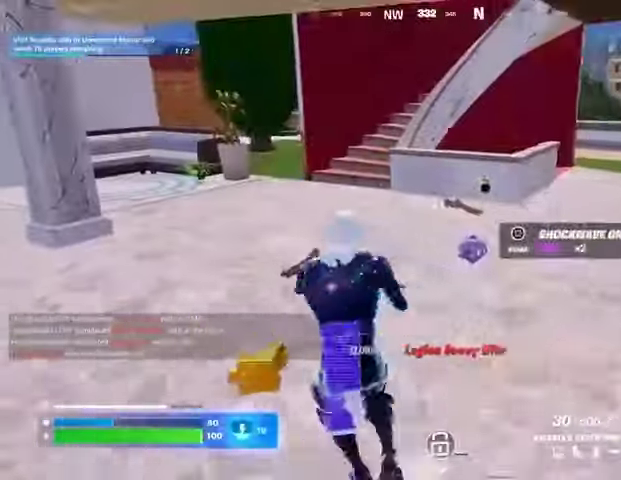
{"buttons": [], "left_stick": "up", "right_stick": "center", "events": [[133, "right_stick", "right"], [233, "left_stick", "up-right"], [233, "right_stick", "center"], [500, "left_stick", "up"]]}
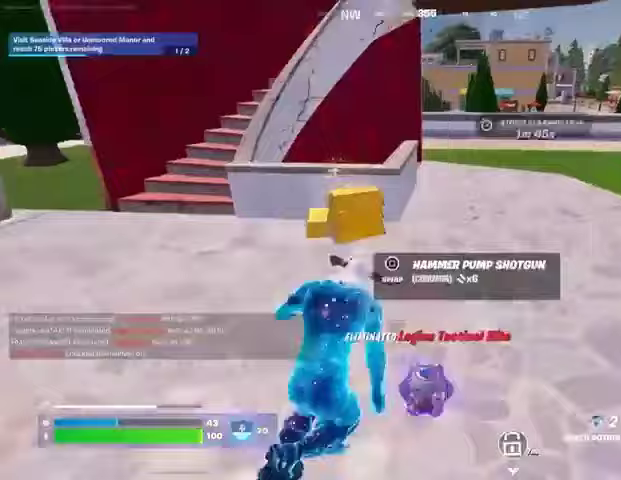
{"buttons": [], "left_stick": "left", "right_stick": "center", "events": [[133, "CROSS", "down"], [167, "left_stick", "center"], [200, "CROSS", "up"], [200, "right_stick", "down-left"], [267, "right_stick", "center"], [367, "left_stick", "left"]]}
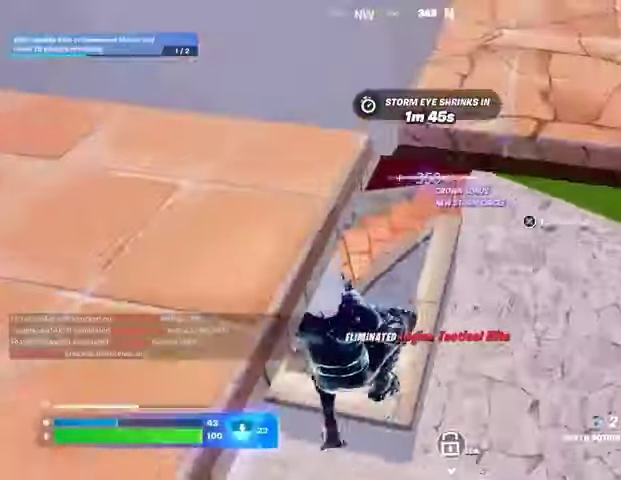
{"buttons": [], "left_stick": "up", "right_stick": "up-left", "events": [[33, "right_stick", "left"], [100, "left_stick", "down-left"], [233, "left_stick", "up-left"], [300, "left_stick", "up"], [500, "right_stick", "up-left"]]}
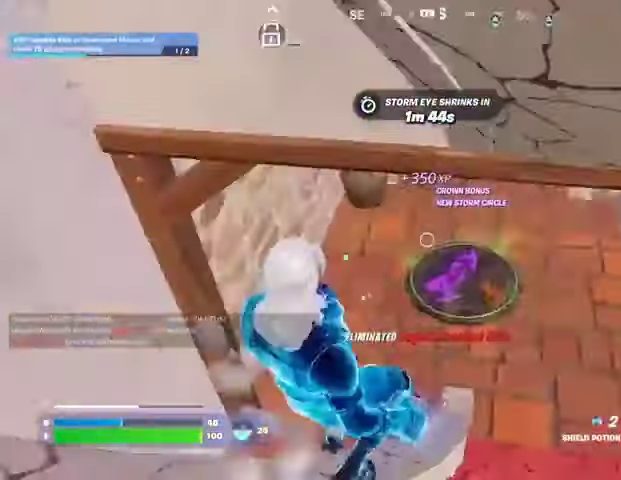
{"buttons": [], "left_stick": "up", "right_stick": "center", "events": [[33, "right_stick", "up"], [100, "L3", "down"], [133, "right_stick", "center"], [167, "L3", "up"]]}
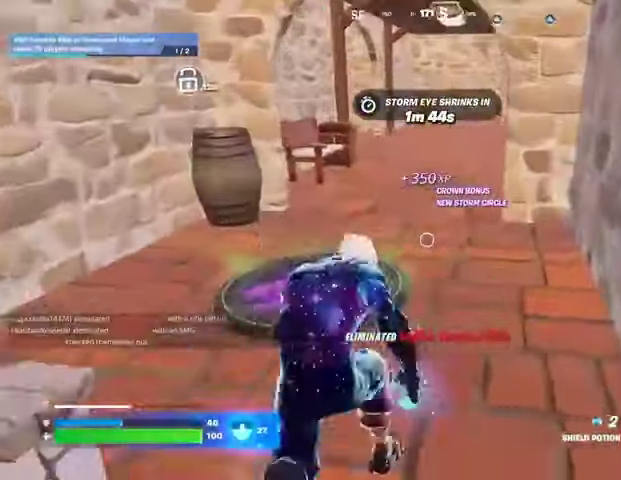
{"buttons": [], "left_stick": "up", "right_stick": "center", "events": [[67, "right_stick", "up"], [233, "right_stick", "center"]]}
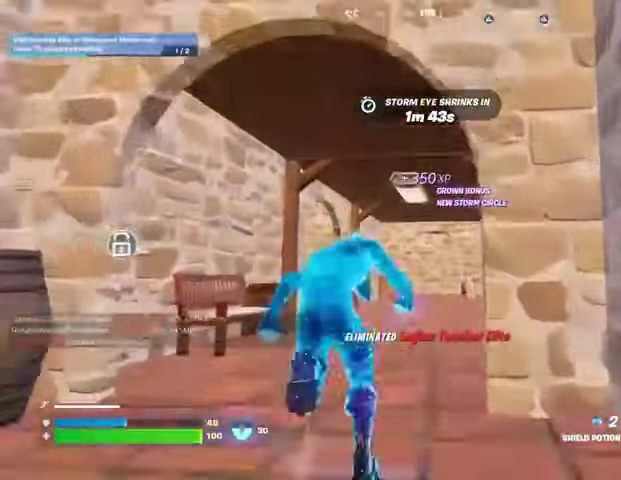
{"buttons": [], "left_stick": "up-right", "right_stick": "left", "events": [[333, "right_stick", "left"], [400, "left_stick", "up-right"]]}
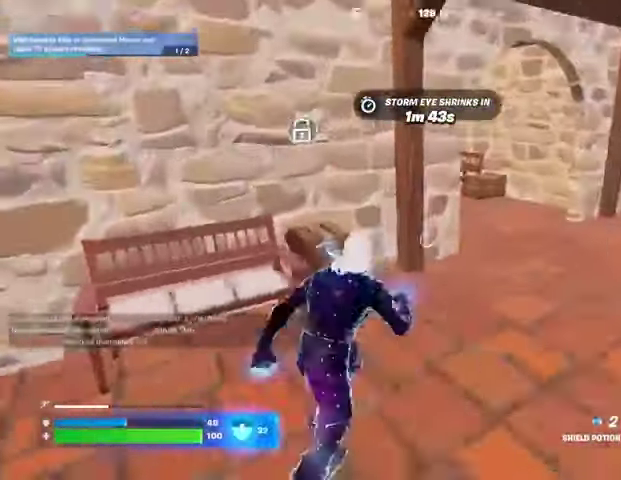
{"buttons": [], "left_stick": "up-right", "right_stick": "left", "events": [[67, "right_stick", "center"], [467, "right_stick", "left"]]}
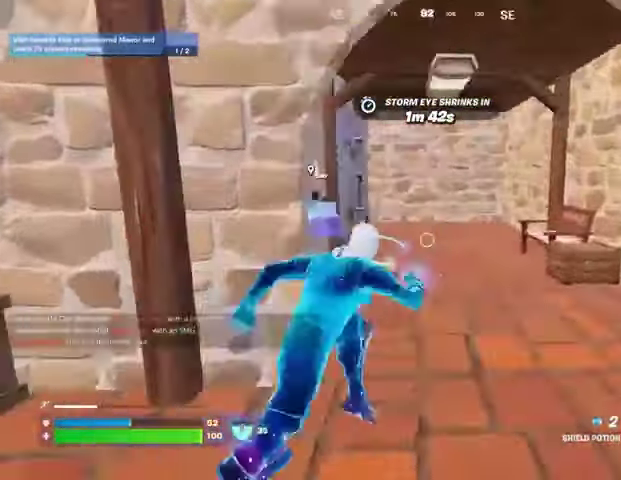
{"buttons": [], "left_stick": "center", "right_stick": "left", "events": [[300, "right_stick", "center"], [333, "R3", "down"], [400, "left_stick", "center"], [433, "R3", "up"], [467, "right_stick", "left"]]}
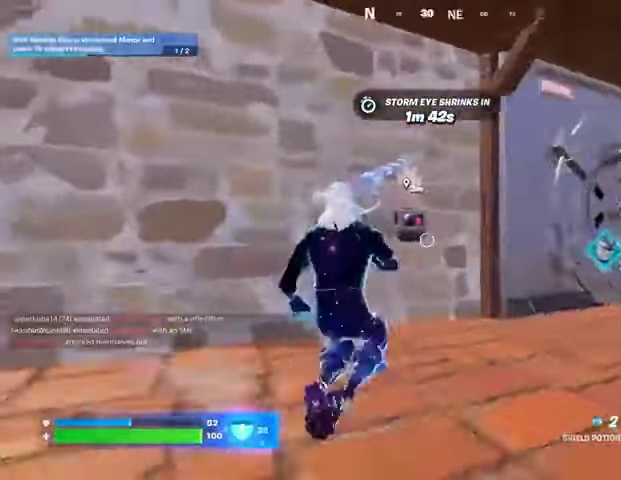
{"buttons": [], "left_stick": "center", "right_stick": "center", "events": [[100, "R3", "down"], [100, "right_stick", "center"], [200, "R2", "down"], [233, "R3", "up"], [300, "R2", "up"], [333, "right_stick", "down-left"], [400, "right_stick", "center"]]}